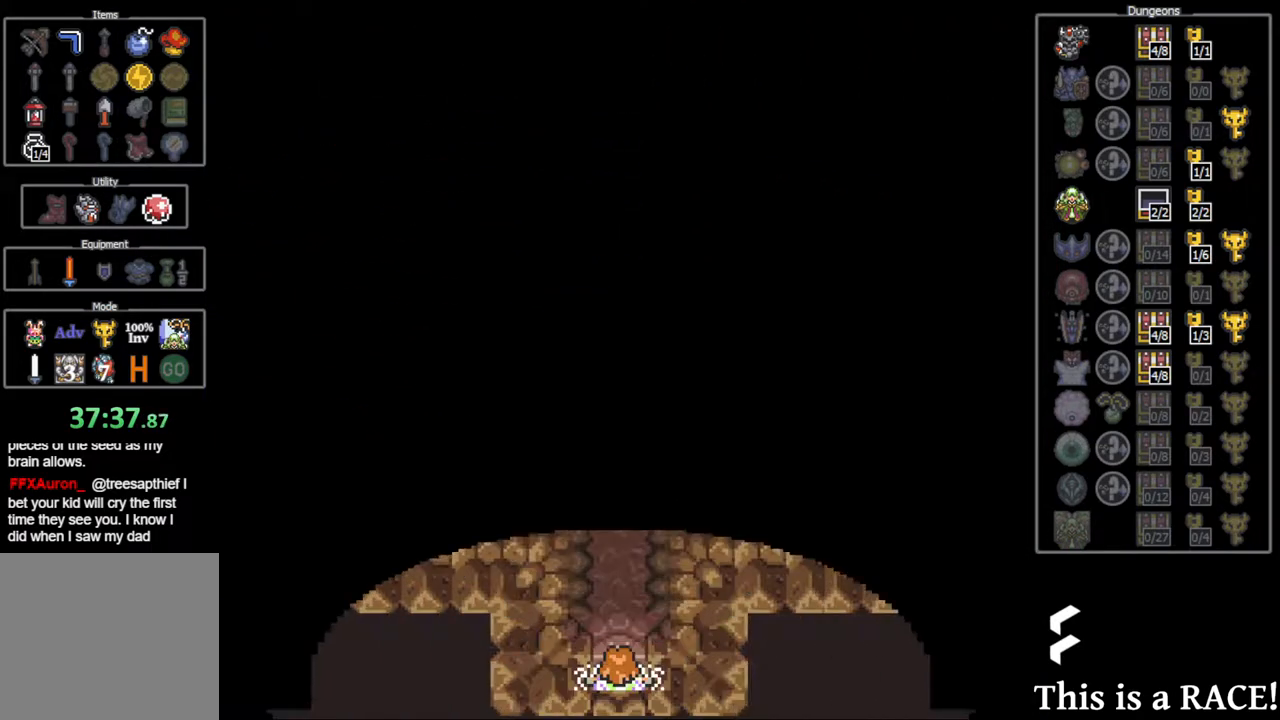
Gameplay with a controller (Nintendo layout); each line is a JSON object with the inputs held at the frame after it. "events" lists button and stick changes between this image and that frame as [ms after this image, input, new state], when the widget could be followed in between. Not read: L3 R3.
{"buttons": ["B", "DPAD_DOWN"], "events": [[233, "A", "down"], [267, "B", "down"], [333, "A", "up"], [333, "Y", "down"], [367, "B", "up"], [433, "Y", "up"], [467, "A", "down"], [467, "B", "down"], [500, "A", "up"]]}
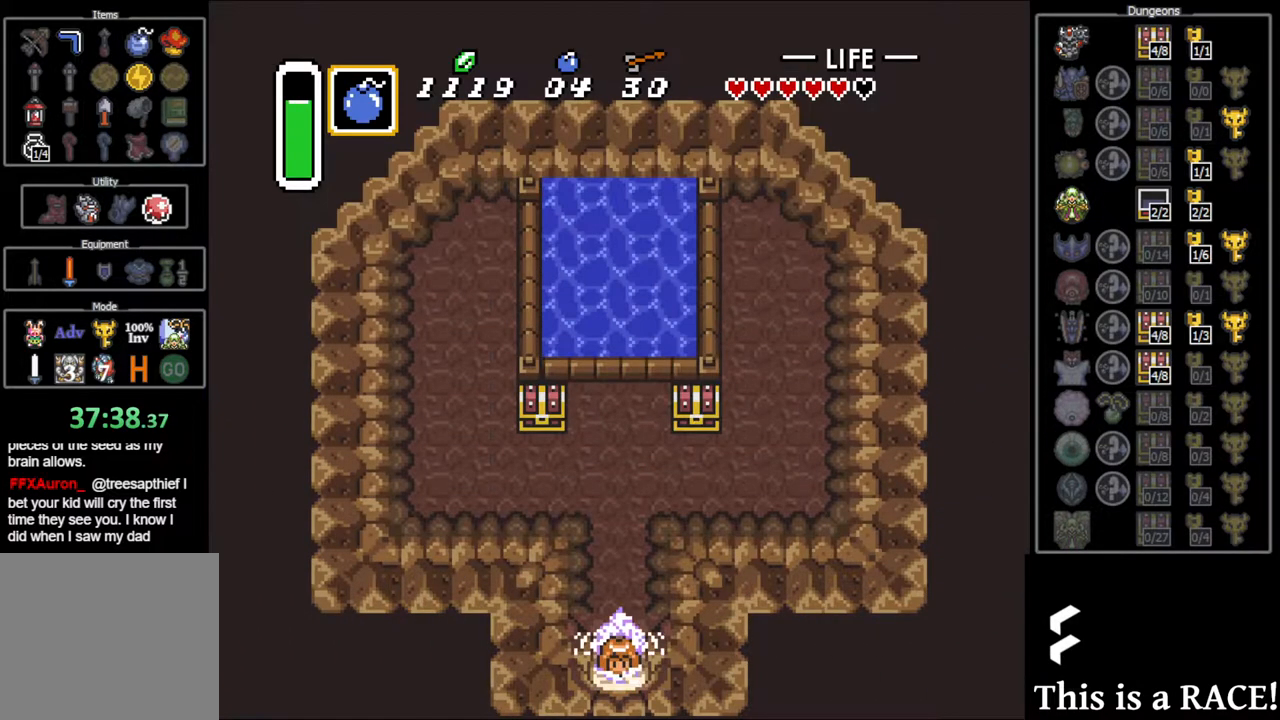
{"buttons": ["DPAD_DOWN"], "events": [[50, "Y", "down"], [83, "B", "up"], [117, "Y", "up"], [150, "B", "down"], [183, "A", "down"], [217, "A", "up"], [250, "B", "up"], [250, "Y", "down"], [317, "Y", "up"], [350, "A", "down"], [350, "B", "down"], [417, "A", "up"], [417, "Y", "down"], [450, "B", "up"], [483, "Y", "up"]]}
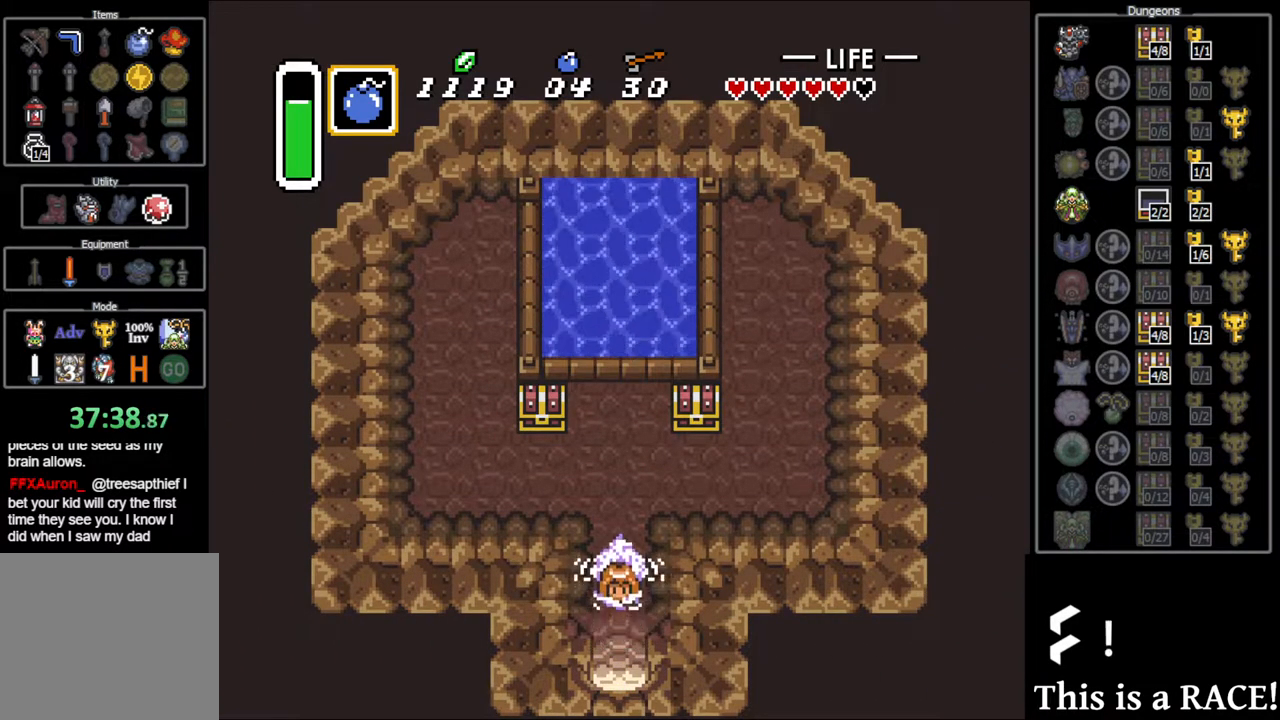
{"buttons": ["DPAD_DOWN"], "events": [[17, "B", "down"], [50, "A", "down"], [83, "A", "up"], [117, "B", "up"], [117, "Y", "down"], [183, "Y", "up"], [217, "B", "down"], [283, "B", "up"], [350, "B", "down"], [433, "B", "up"]]}
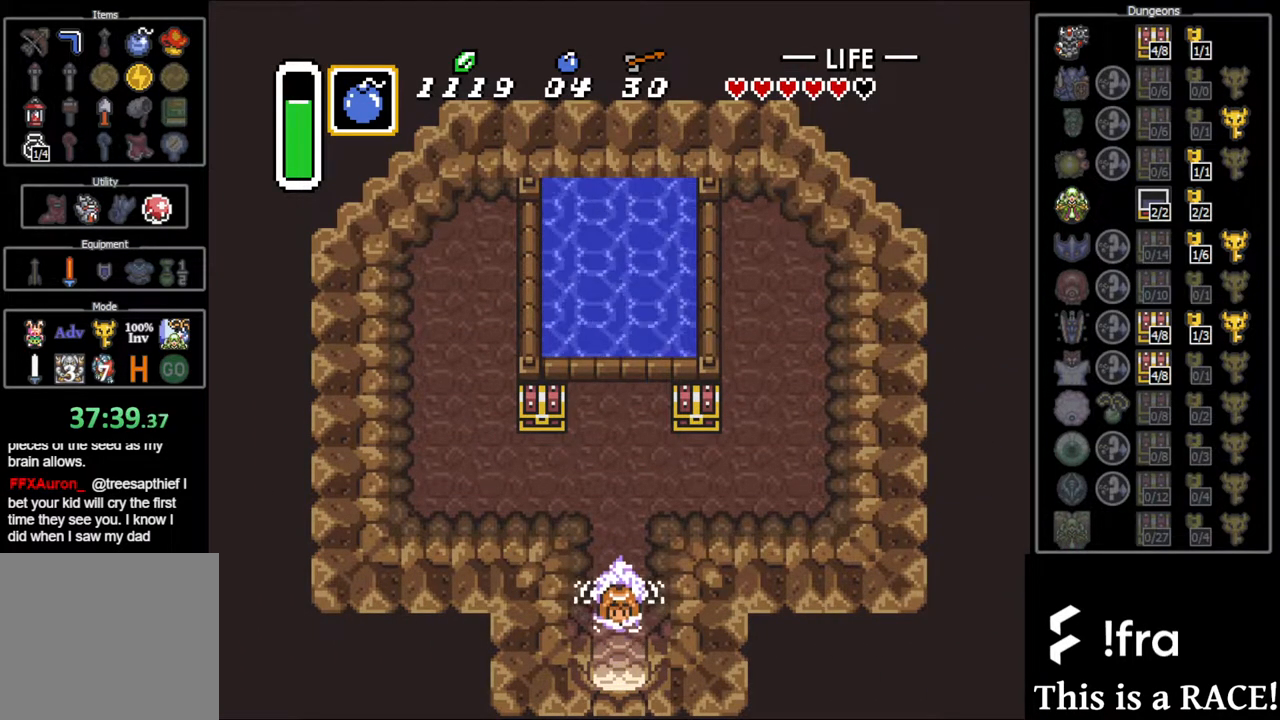
{"buttons": ["DPAD_DOWN"], "events": [[33, "B", "down"], [100, "B", "up"], [167, "B", "down"], [233, "B", "up"], [333, "B", "down"], [367, "B", "up"], [467, "B", "down"], [500, "B", "up"]]}
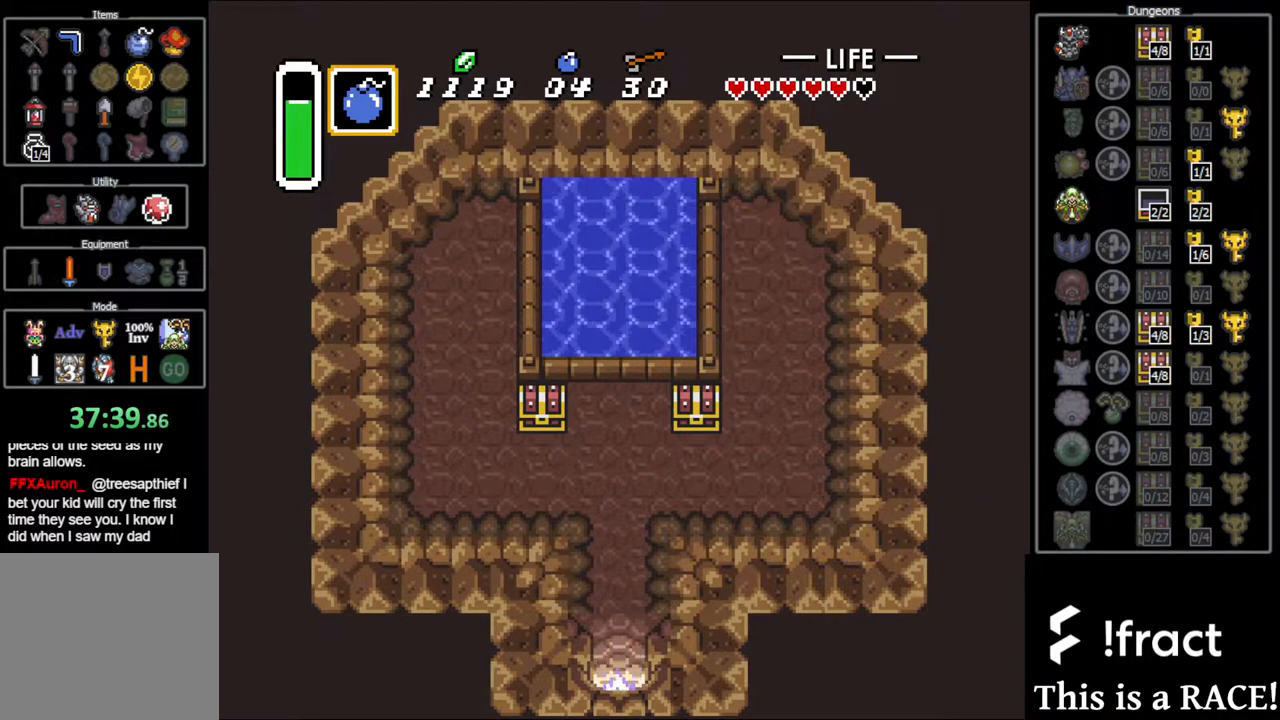
{"buttons": [], "events": [[117, "B", "down"], [150, "B", "up"], [483, "DPAD_DOWN", "up"]]}
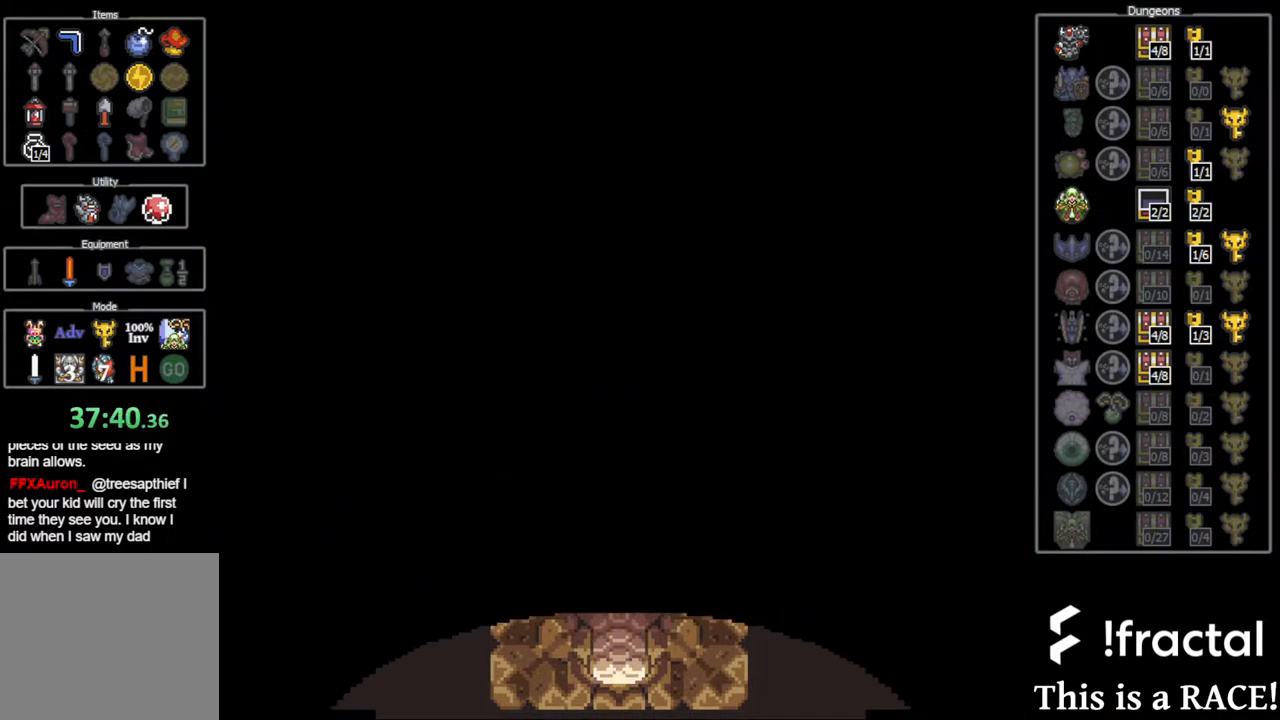
{"buttons": ["DPAD_UP"], "events": [[83, "DPAD_UP", "down"]]}
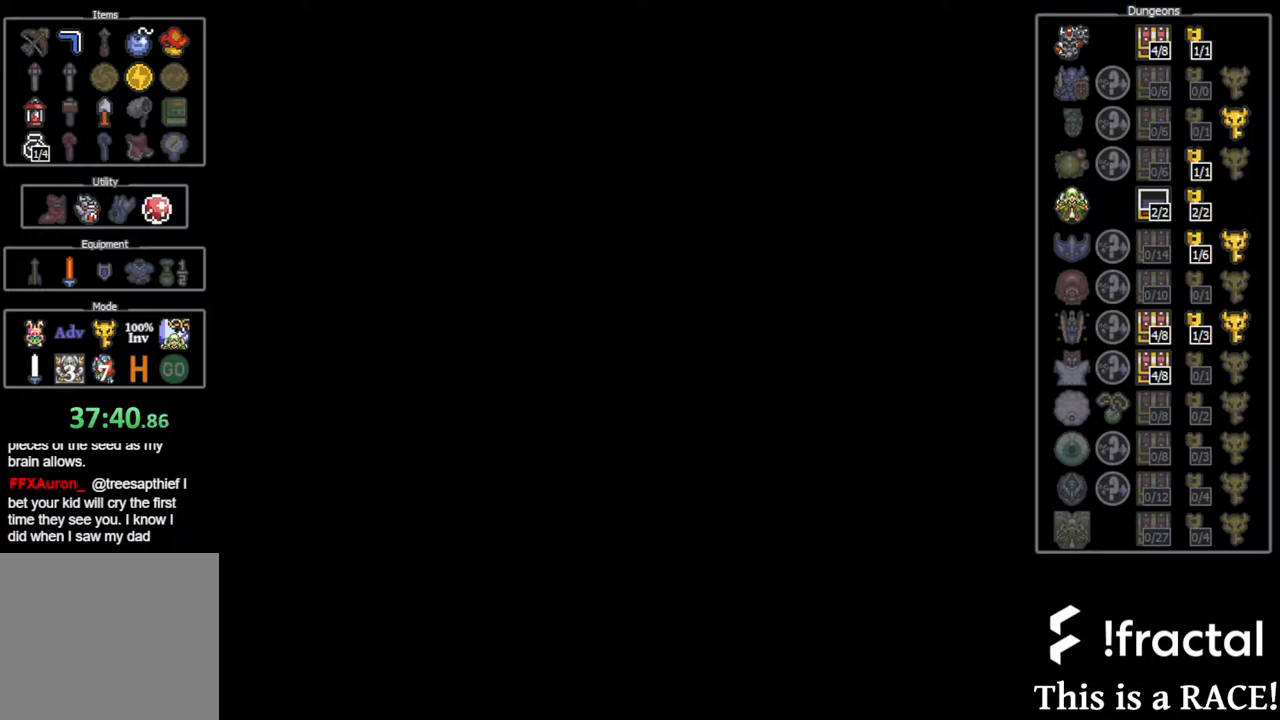
{"buttons": ["DPAD_UP"], "events": []}